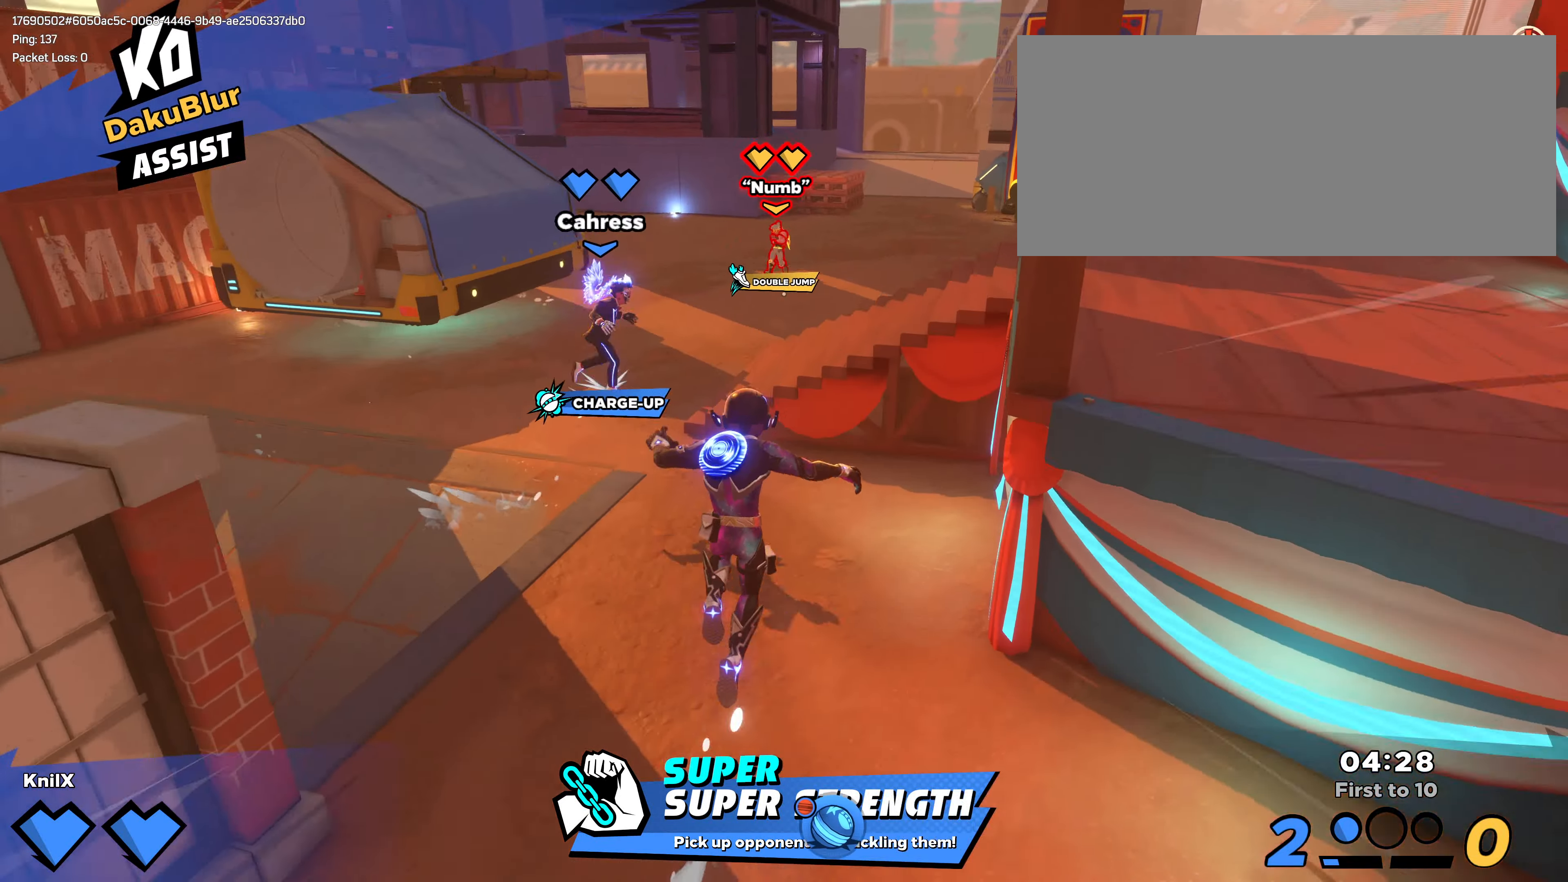
Gameplay with keyboard and mouse; each line is a JSON object with the keys and mouse buttons held at the frame after it. "events" lists presses ("down") and releases ("up") of "a", "alt", "ctrl", "d", "e", "f", "q", "r", "s", "shift", "space", "w", "mouse_left", "mouse_wheel", "mouse_right" and "mouse_mb4" between this image and that frame as [ms after this image, input, new state], when the widget could be followed in between. "mouse_left", "mouse_wheel", "mouse_right", "mouse_mb4" = the "left", "wheel", "right", "mb4" buttons of the "mouse" list. No other keys are recorded. "wheel" means that the mouse wheel is clicked or scrolled. Mouse movement is not recorded. Not read: mouse_mb5.
{"keys": ["shift", "w"], "mouse": [], "events": [[100, "q", "down"], [217, "shift", "up"], [234, "q", "up"], [317, "shift", "down"]]}
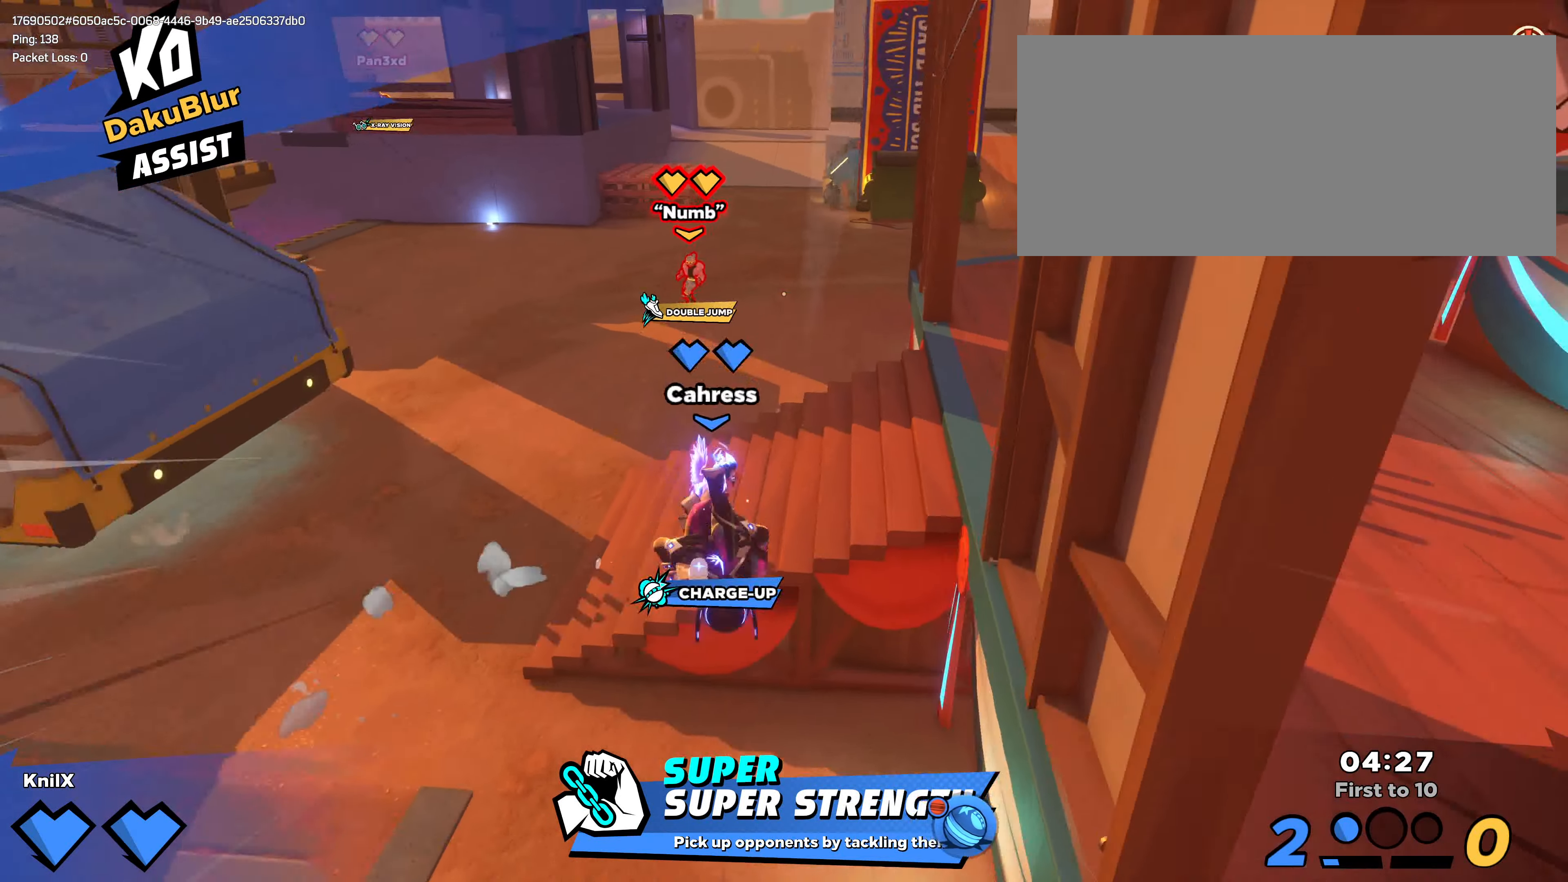
{"keys": ["shift", "w"], "mouse": [], "events": [[67, "q", "down"], [250, "q", "up"]]}
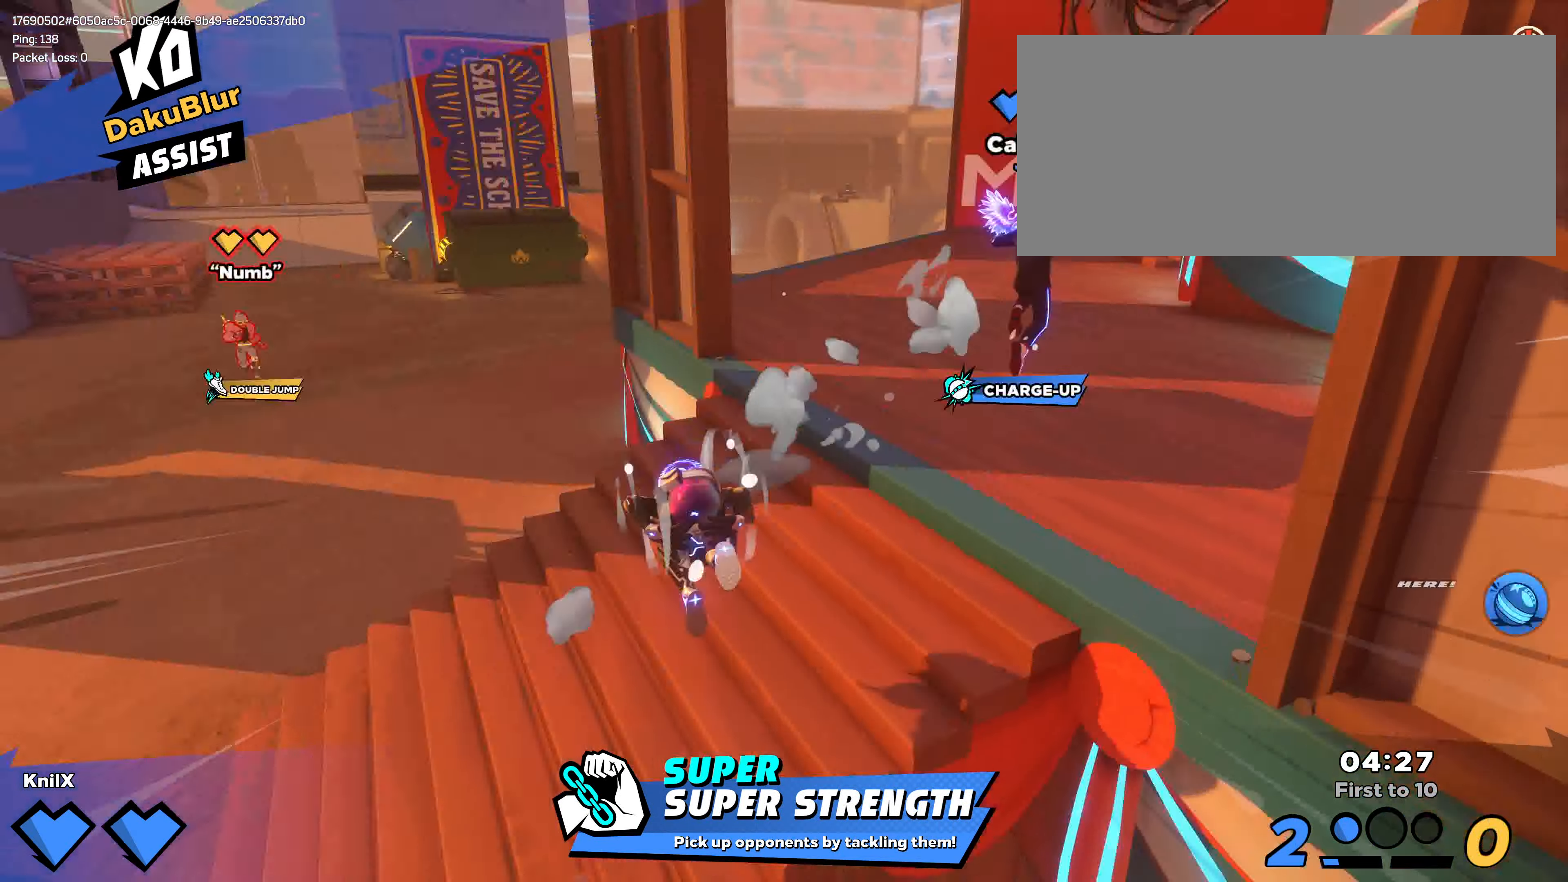
{"keys": ["shift", "w"], "mouse": [], "events": [[100, "shift", "up"], [167, "a", "down"], [234, "shift", "down"], [450, "a", "up"]]}
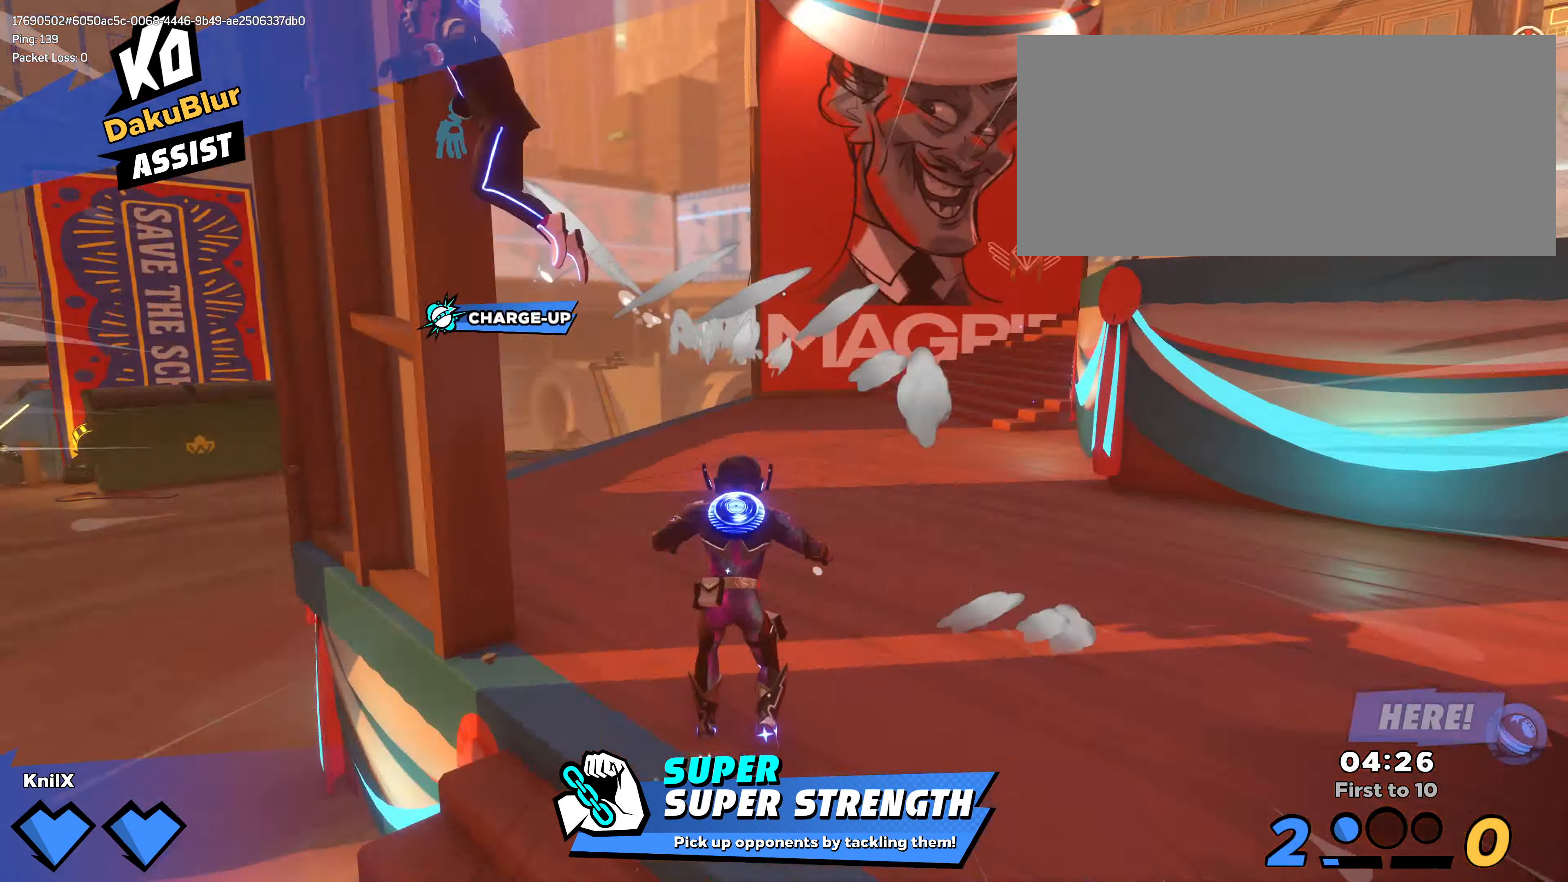
{"keys": ["shift", "w"], "mouse": [], "events": [[184, "space", "down"], [384, "space", "up"]]}
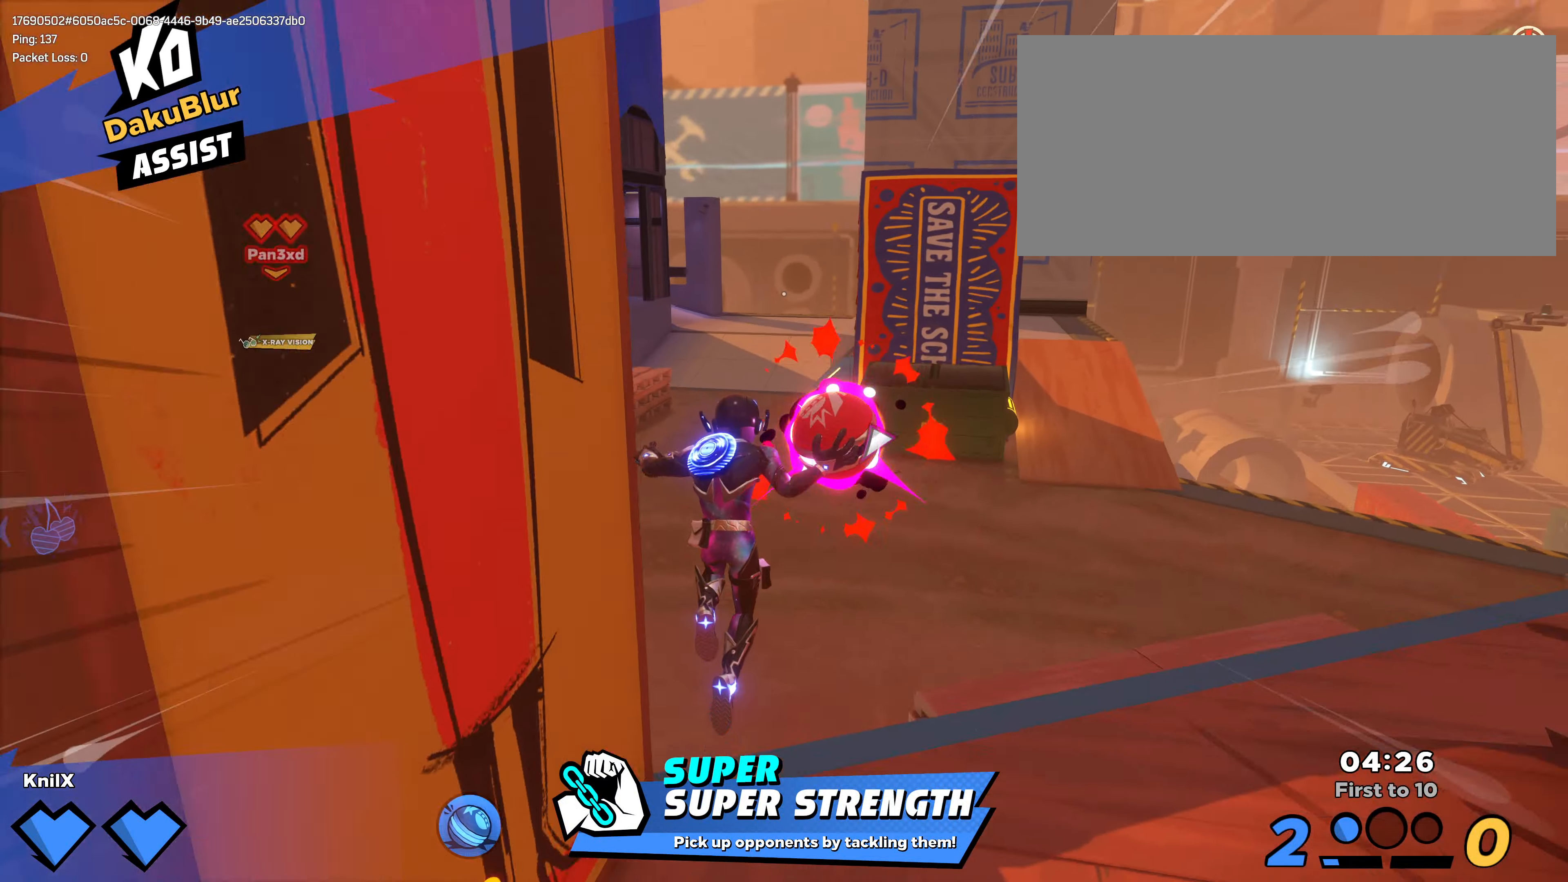
{"keys": ["w"], "mouse": ["wheel"], "events": [[184, "q", "down"], [317, "q", "up"], [466, "mouse_wheel", "down"], [483, "shift", "up"]]}
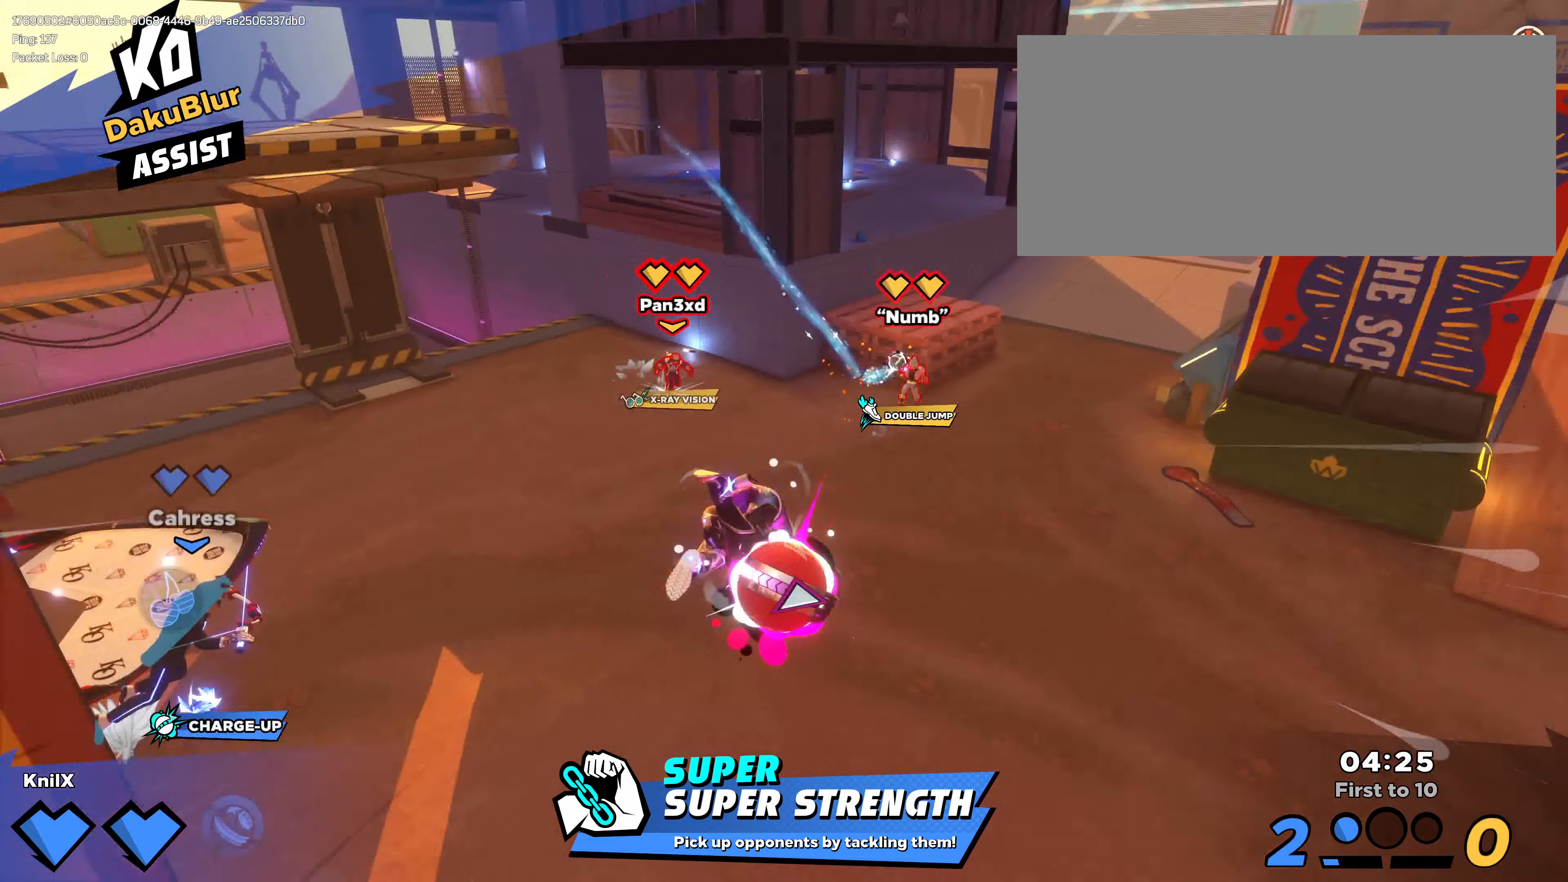
{"keys": ["shift", "w"], "mouse": [], "events": [[83, "mouse_wheel", "up"], [150, "shift", "down"], [166, "q", "down"], [300, "q", "up"]]}
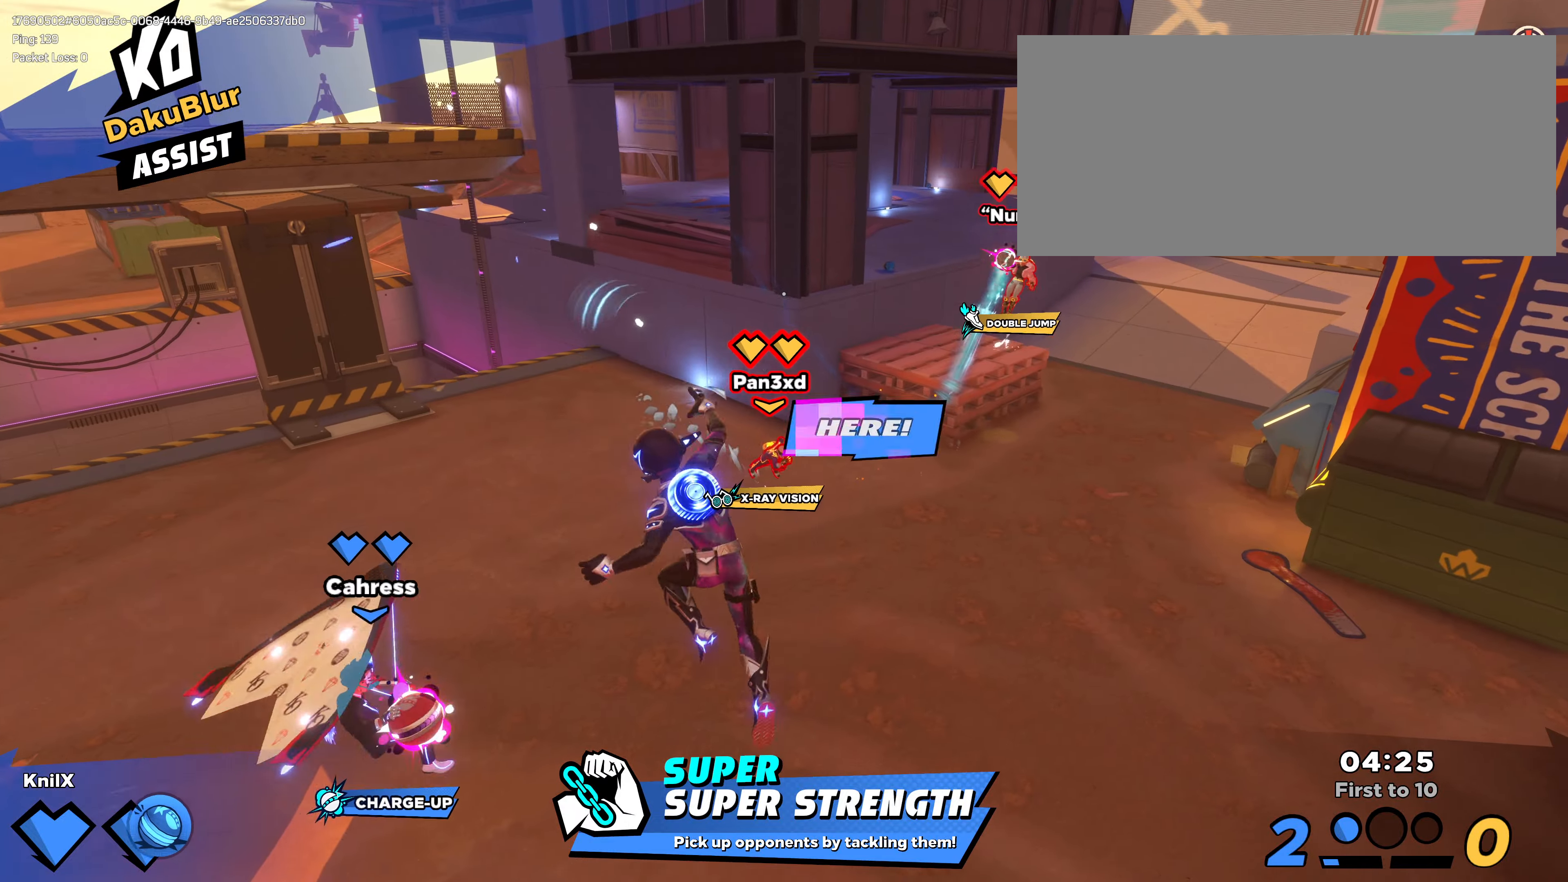
{"keys": ["q", "shift", "w"], "mouse": [], "events": [[66, "d", "down"], [366, "q", "down"], [450, "d", "up"]]}
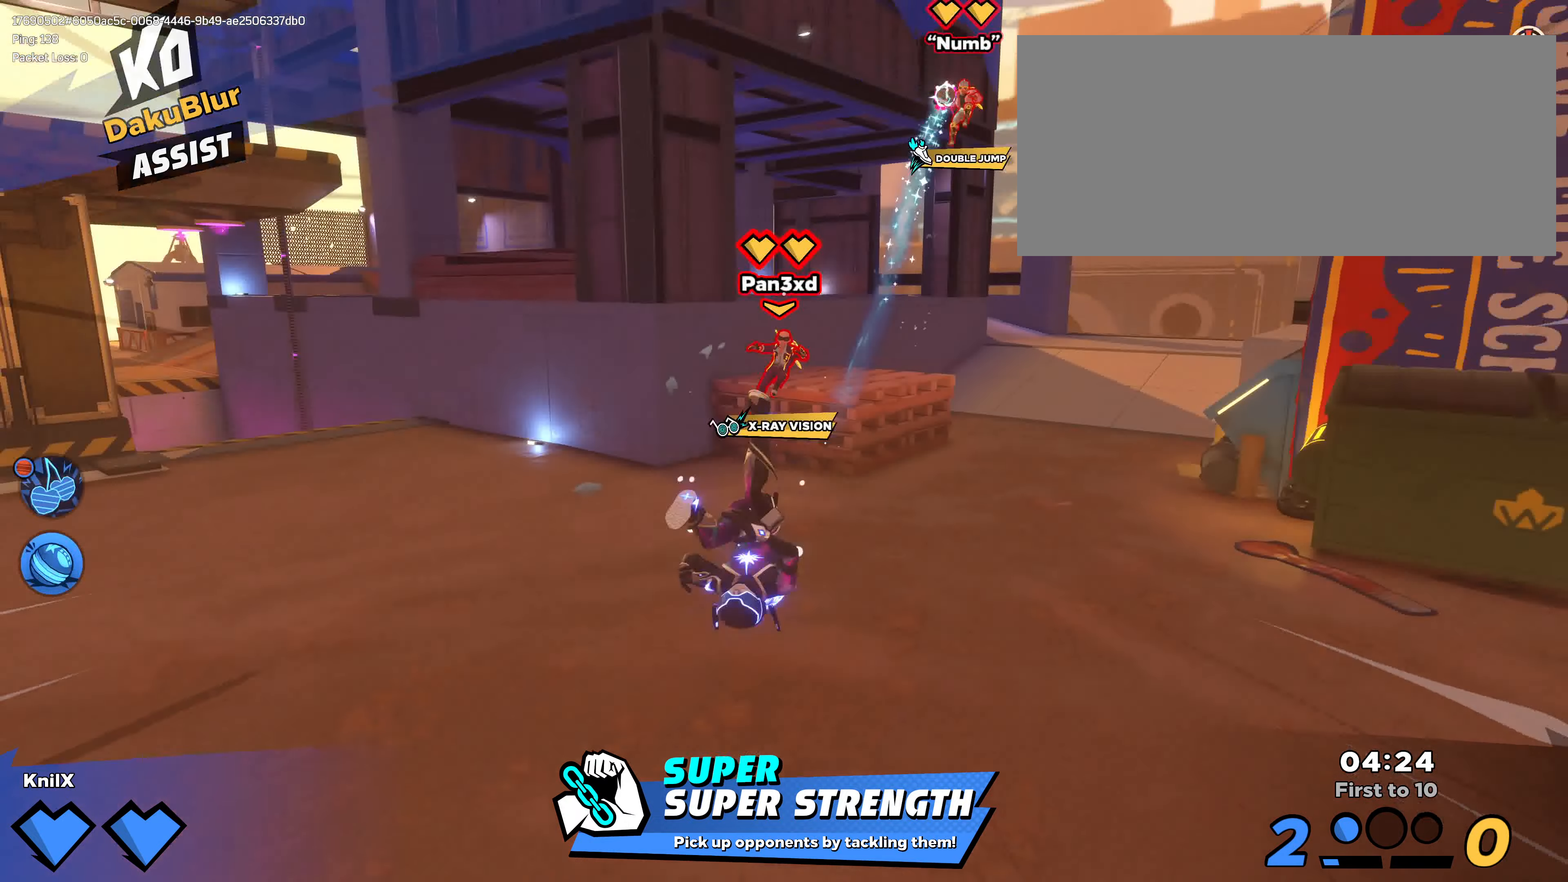
{"keys": ["a", "shift", "w"], "mouse": [], "events": [[16, "q", "up"], [233, "a", "down"], [283, "space", "down"], [333, "space", "up"]]}
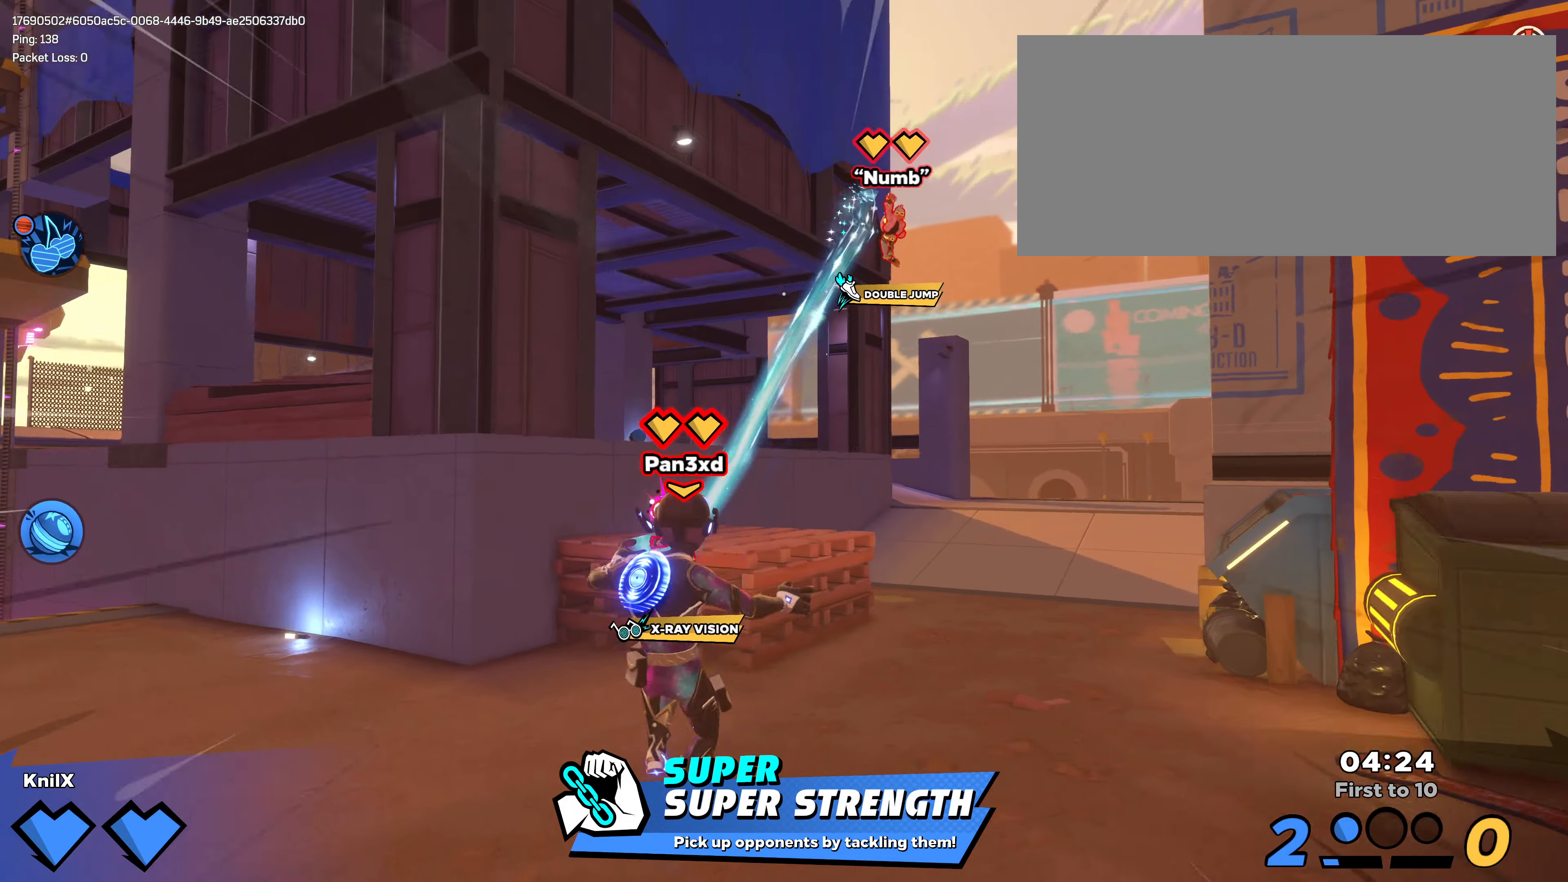
{"keys": ["a"], "mouse": [], "events": [[150, "w", "up"], [233, "q", "down"], [233, "w", "down"], [266, "space", "down"], [400, "q", "up"], [400, "space", "up"], [400, "w", "up"], [483, "shift", "up"]]}
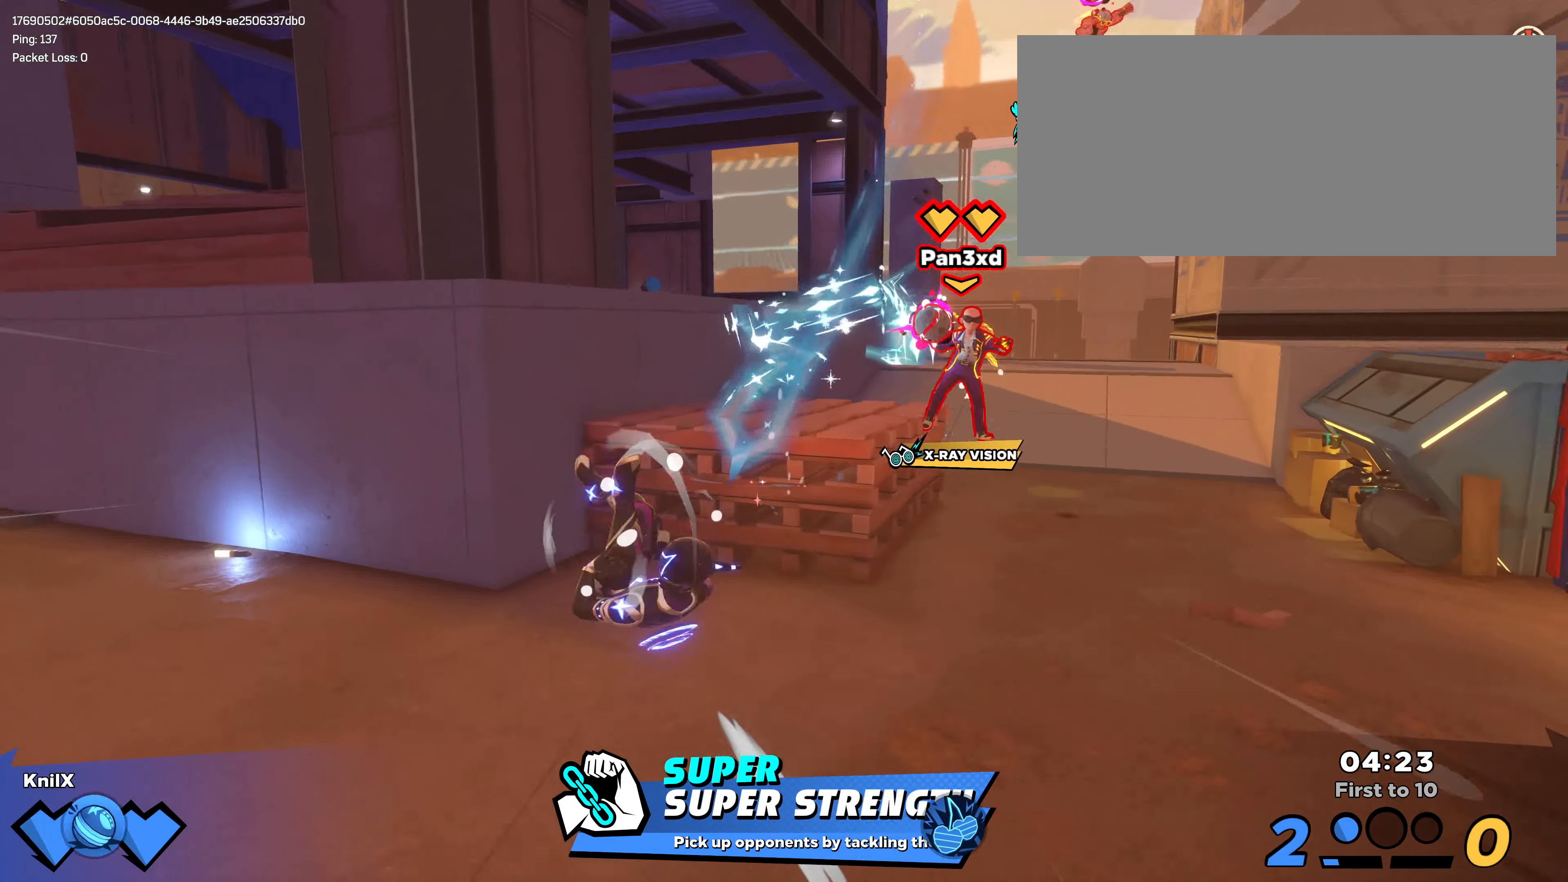
{"keys": ["a", "space"], "mouse": [], "events": [[283, "q", "down"], [416, "space", "down"], [433, "q", "up"]]}
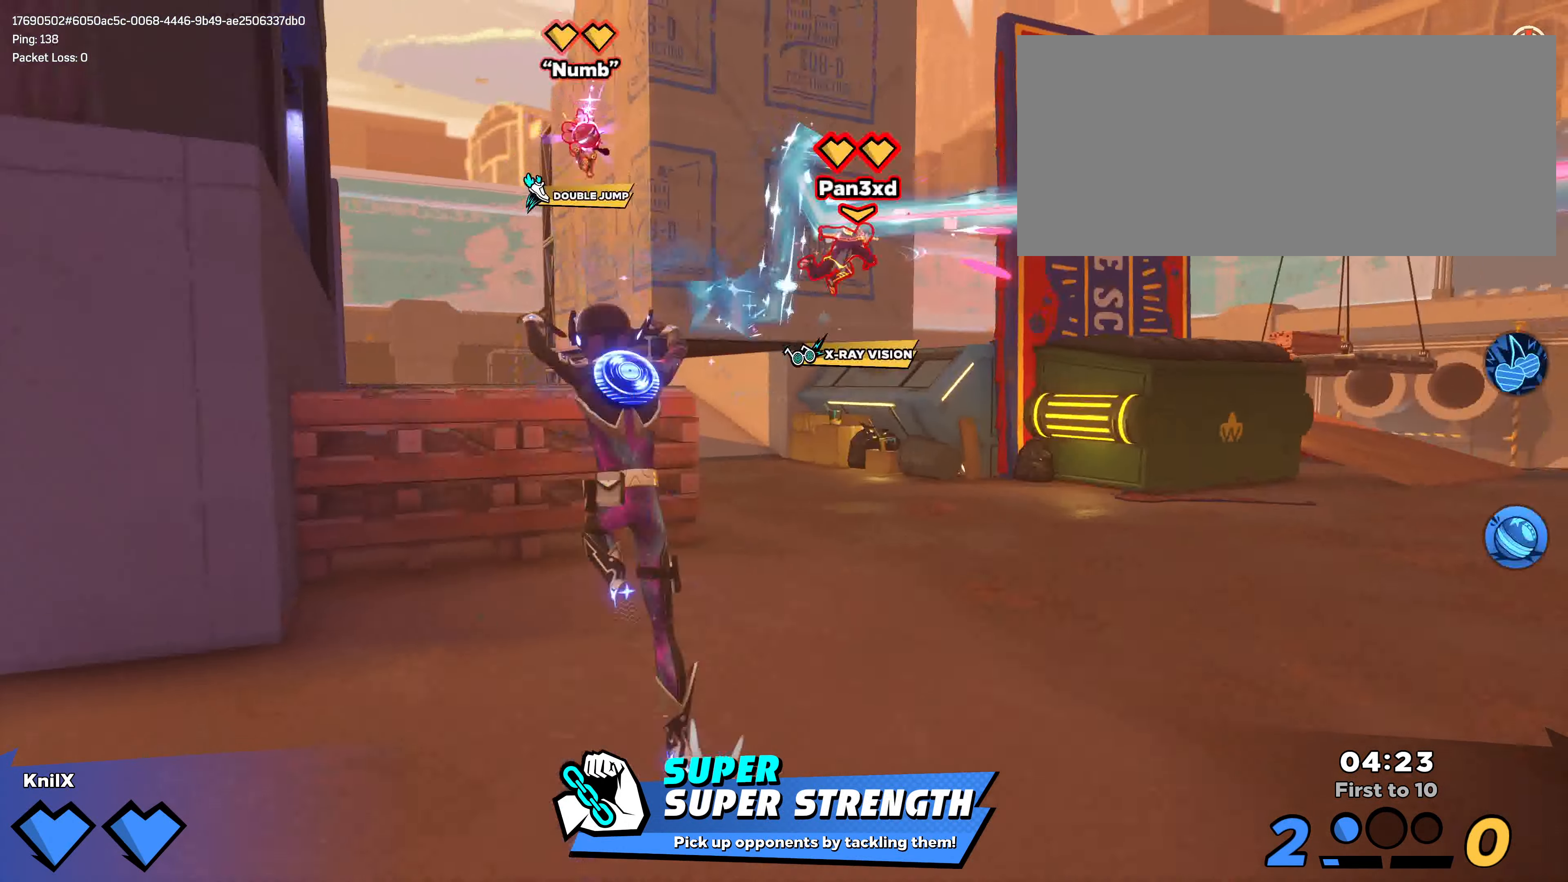
{"keys": ["shift", "w"], "mouse": [], "events": [[33, "space", "up"], [50, "w", "down"], [133, "shift", "down"], [200, "a", "up"], [283, "d", "down"], [500, "d", "up"]]}
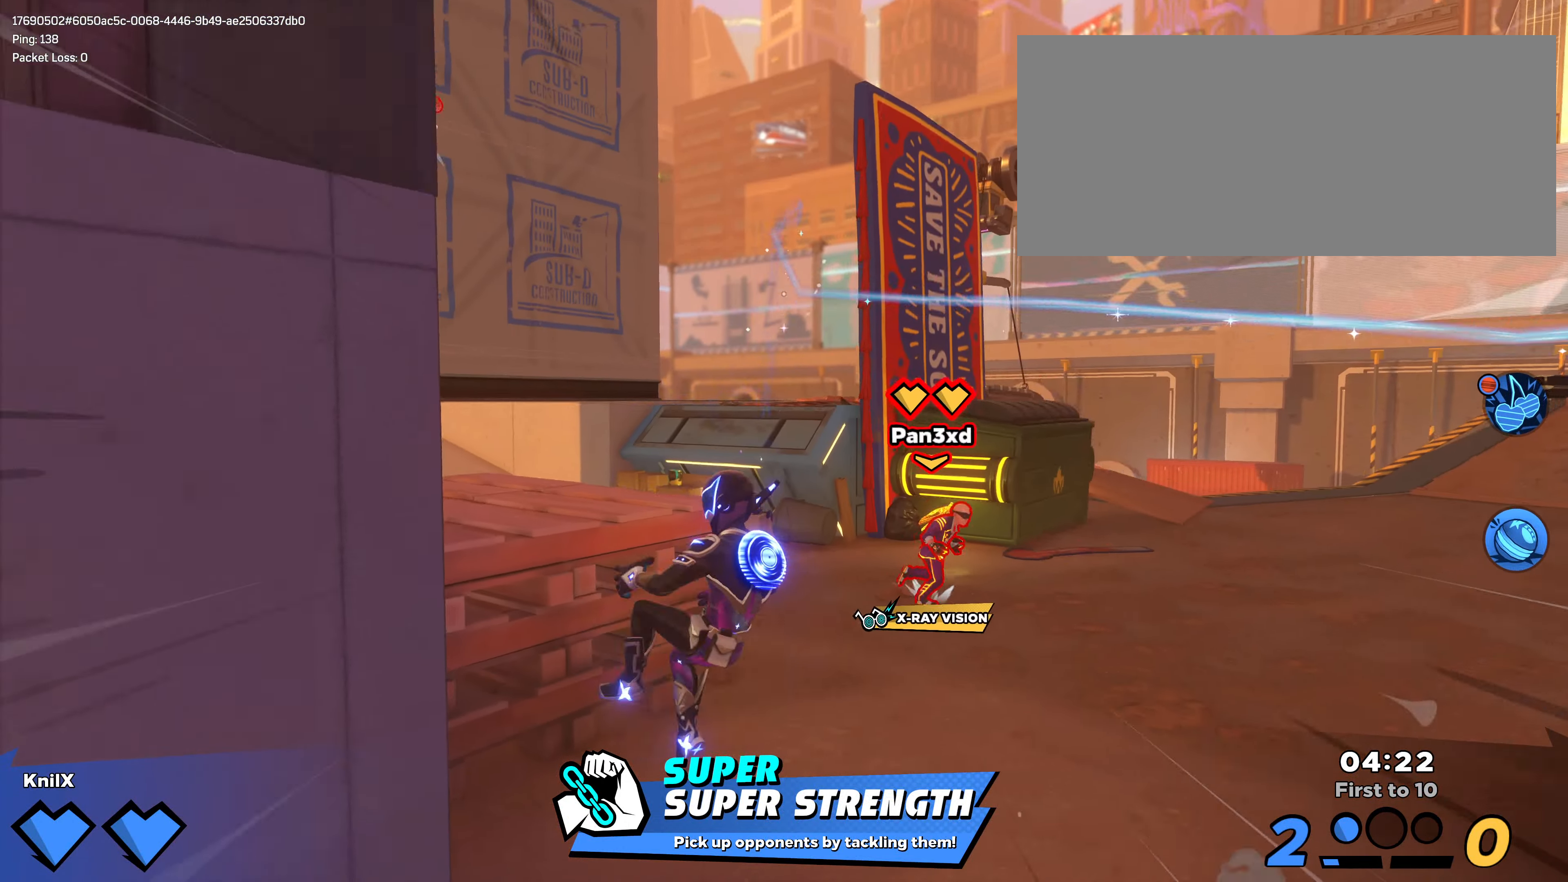
{"keys": ["shift", "w"], "mouse": [], "events": [[33, "d", "down"], [266, "d", "up"]]}
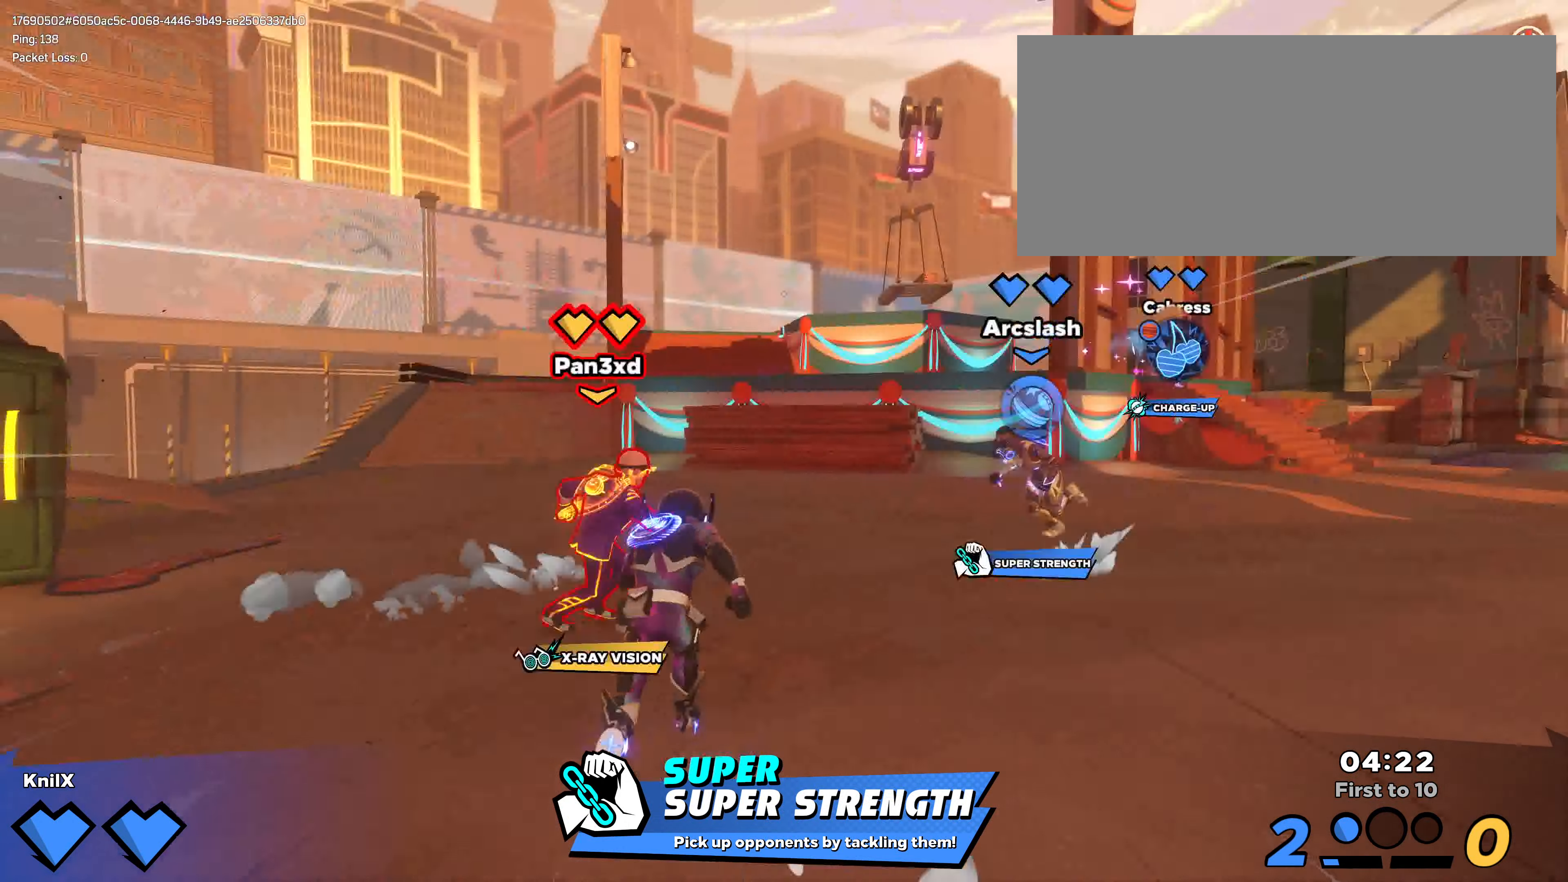
{"keys": ["a", "shift", "w"], "mouse": [], "events": [[233, "ctrl", "down"], [316, "a", "down"], [350, "ctrl", "up"]]}
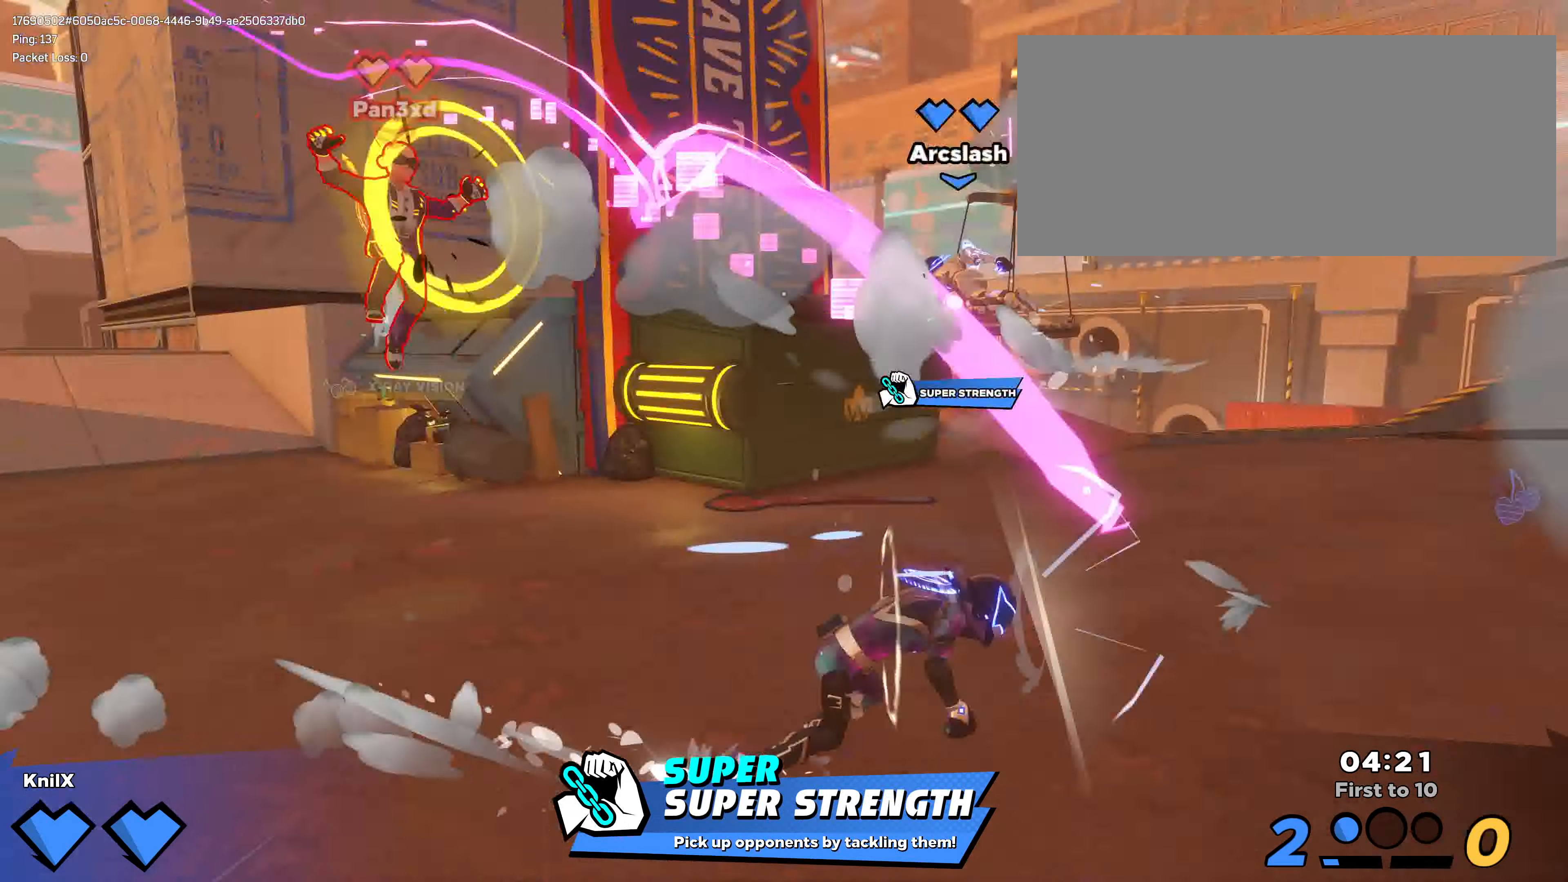
{"keys": ["shift", "w"], "mouse": [], "events": [[66, "a", "up"], [66, "w", "up"], [83, "shift", "up"], [300, "shift", "down"], [300, "w", "down"]]}
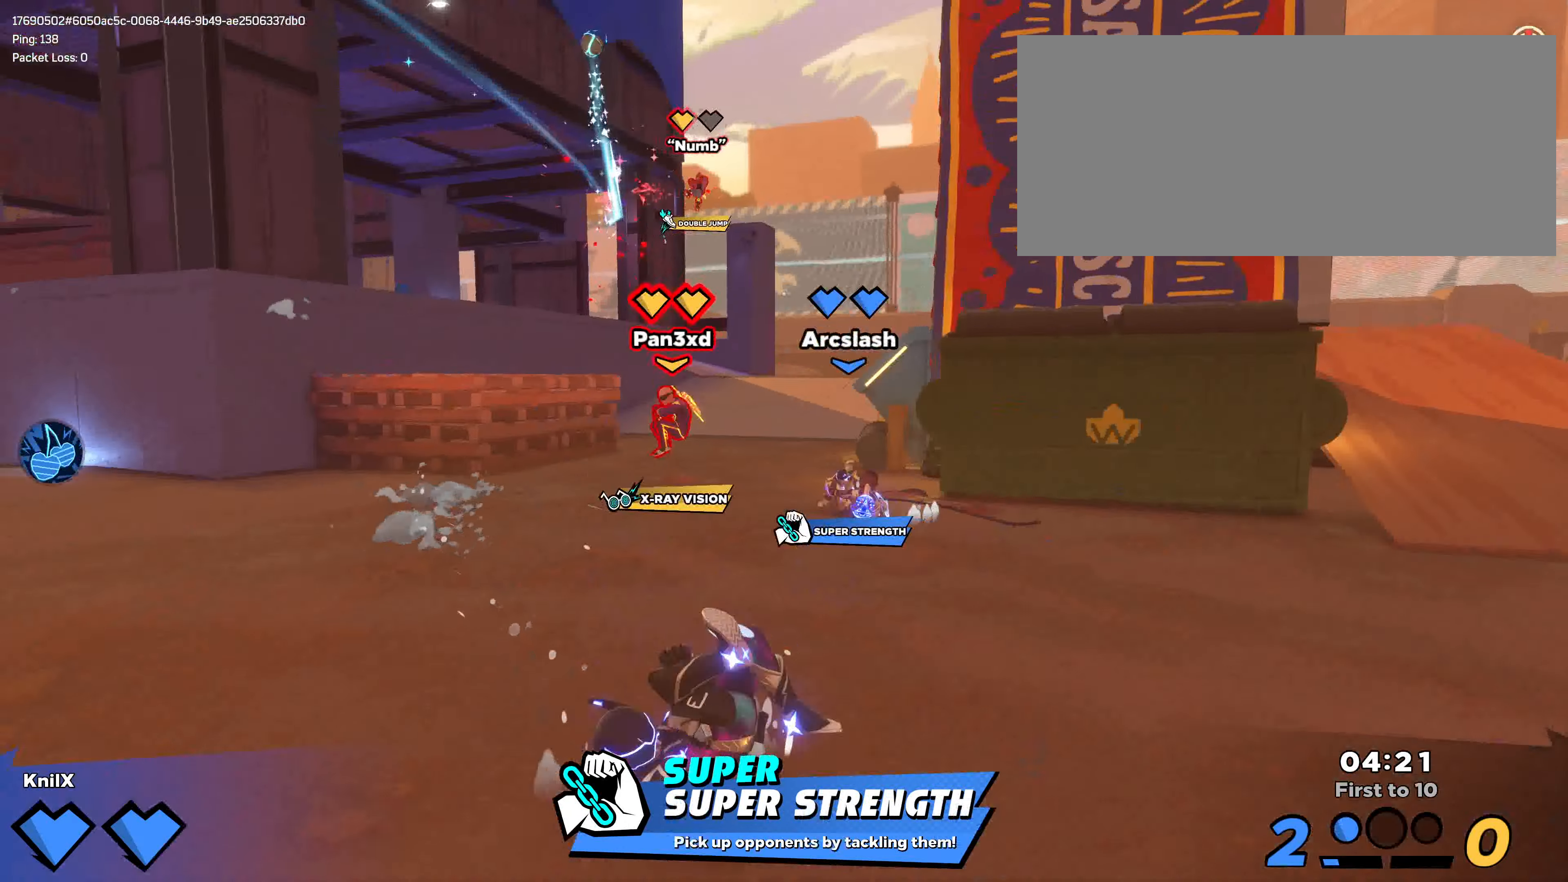
{"keys": ["a", "shift", "w"], "mouse": [], "events": [[400, "a", "down"]]}
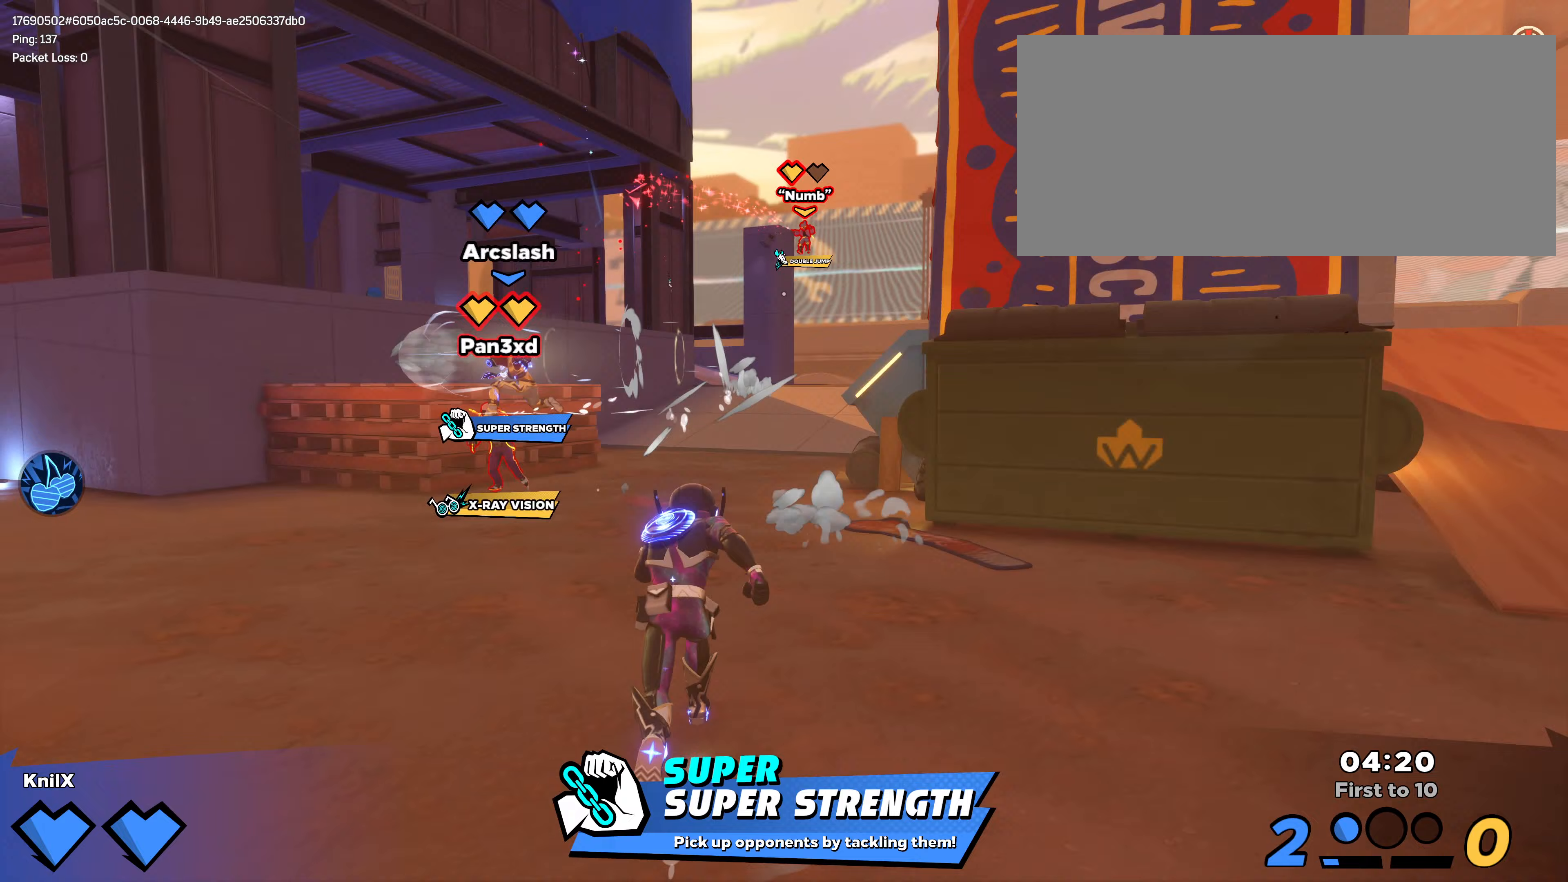
{"keys": ["a", "shift", "w"], "mouse": [], "events": [[83, "a", "up"], [233, "a", "down"], [367, "a", "up"], [450, "a", "down"]]}
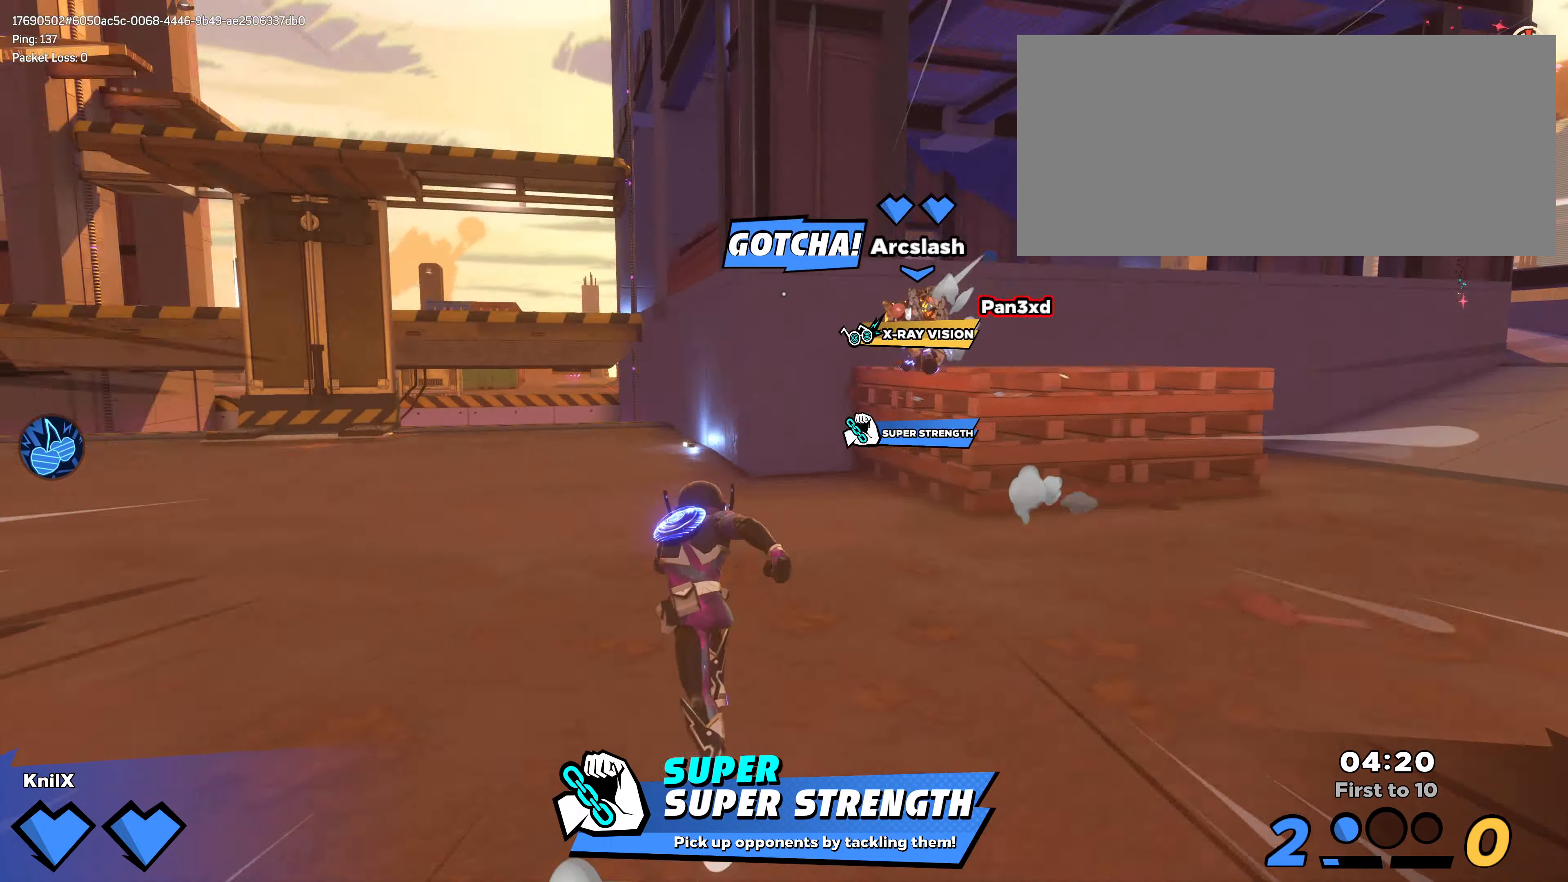
{"keys": ["d", "shift", "w"], "mouse": [], "events": [[83, "a", "up"], [150, "d", "down"], [317, "space", "down"], [500, "space", "up"]]}
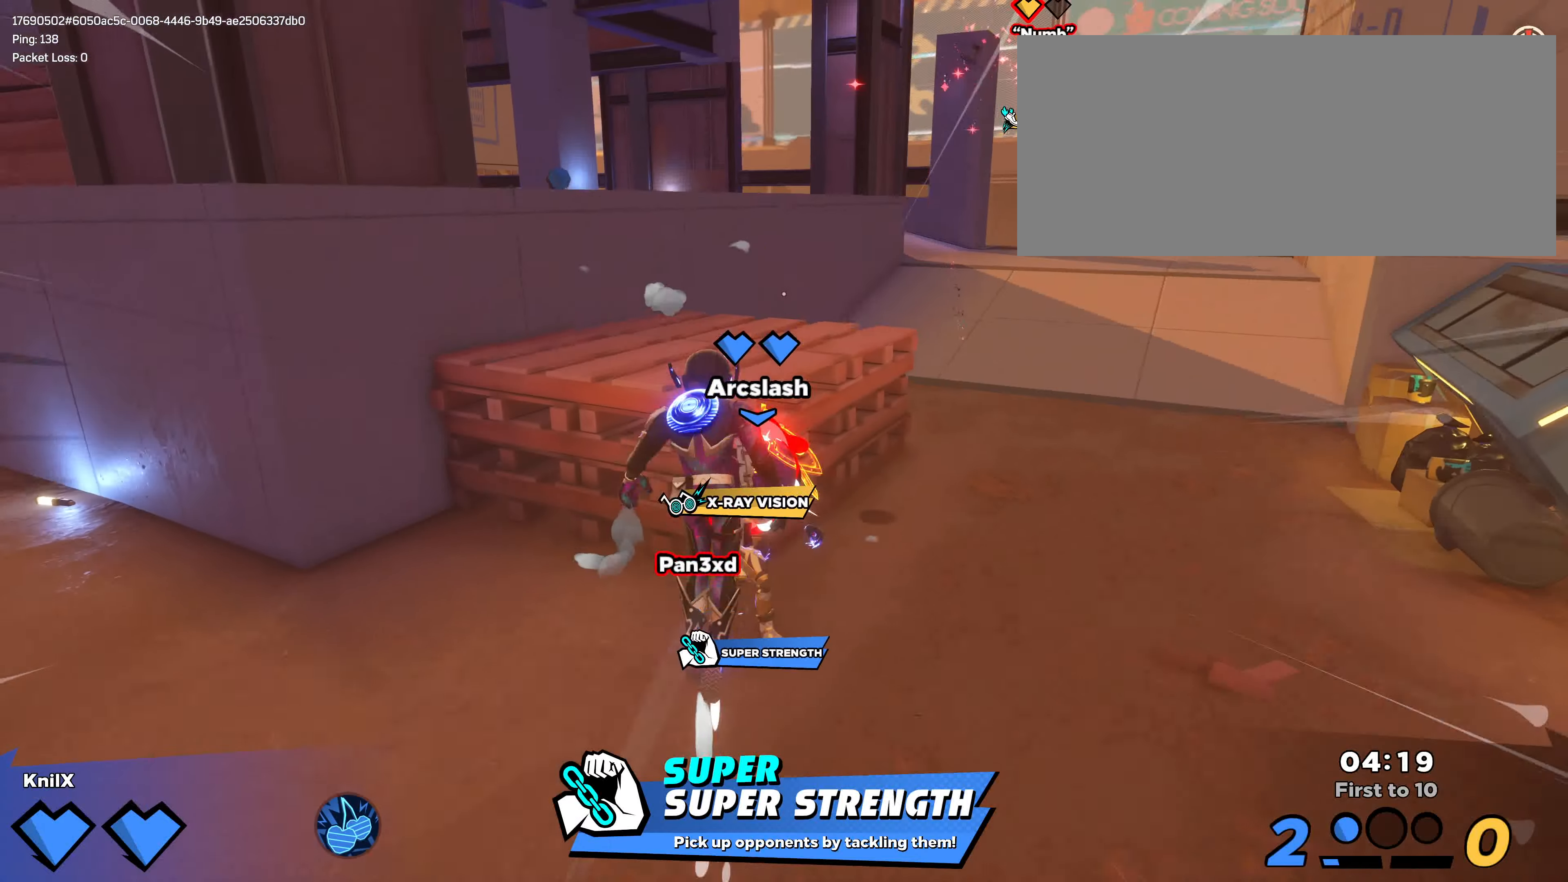
{"keys": ["shift", "w"], "mouse": [], "events": [[83, "d", "up"], [117, "q", "down"], [167, "shift", "up"], [250, "q", "up"], [250, "shift", "down"]]}
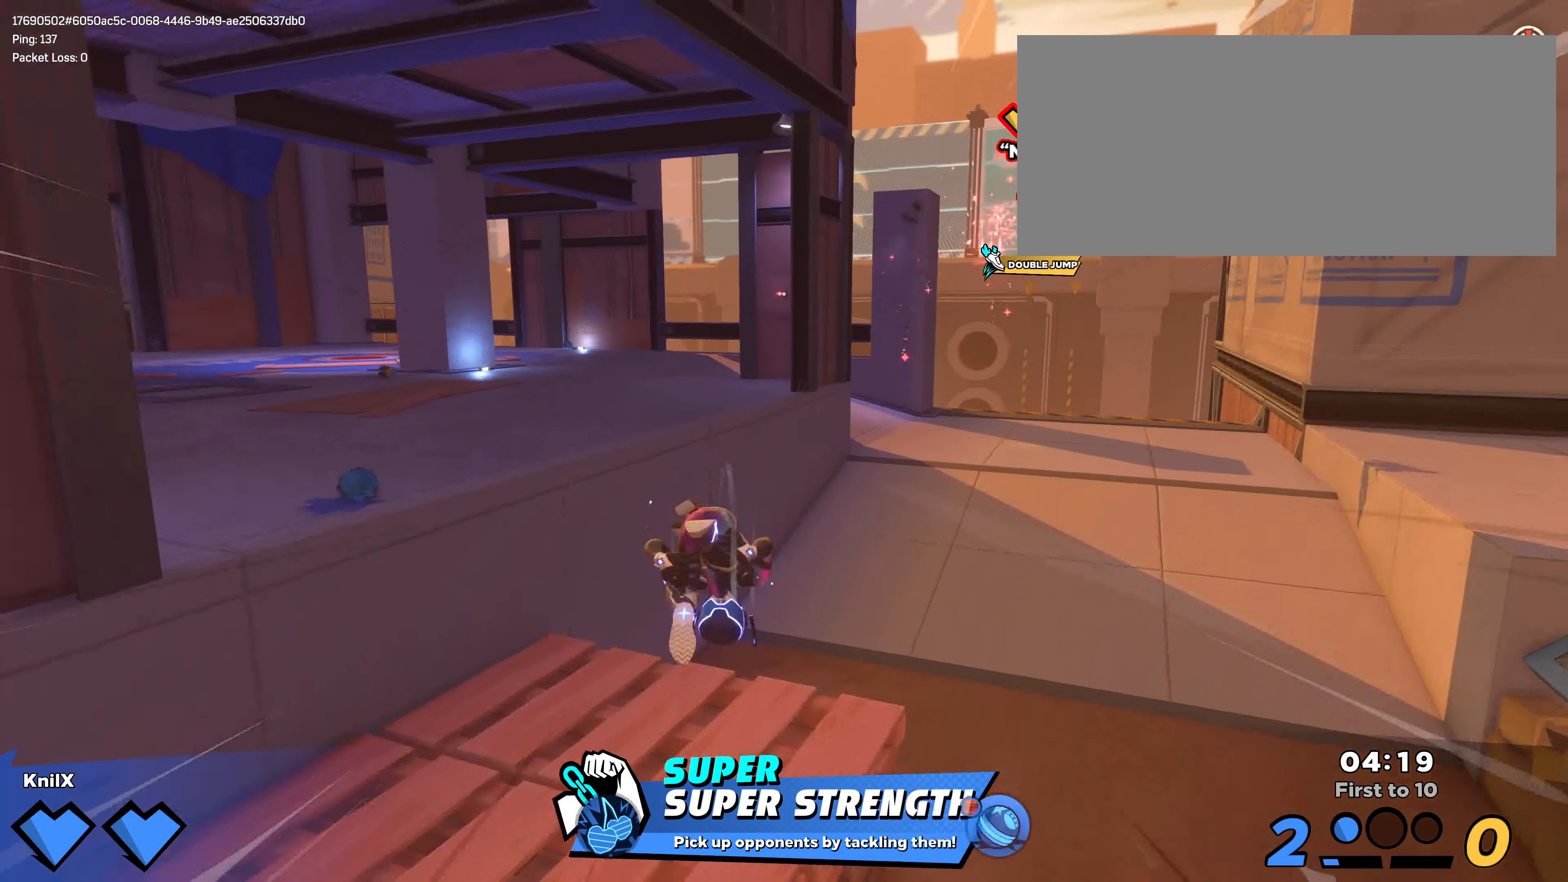
{"keys": ["d", "shift", "w"], "mouse": [], "events": [[300, "d", "down"], [333, "space", "down"], [483, "space", "up"]]}
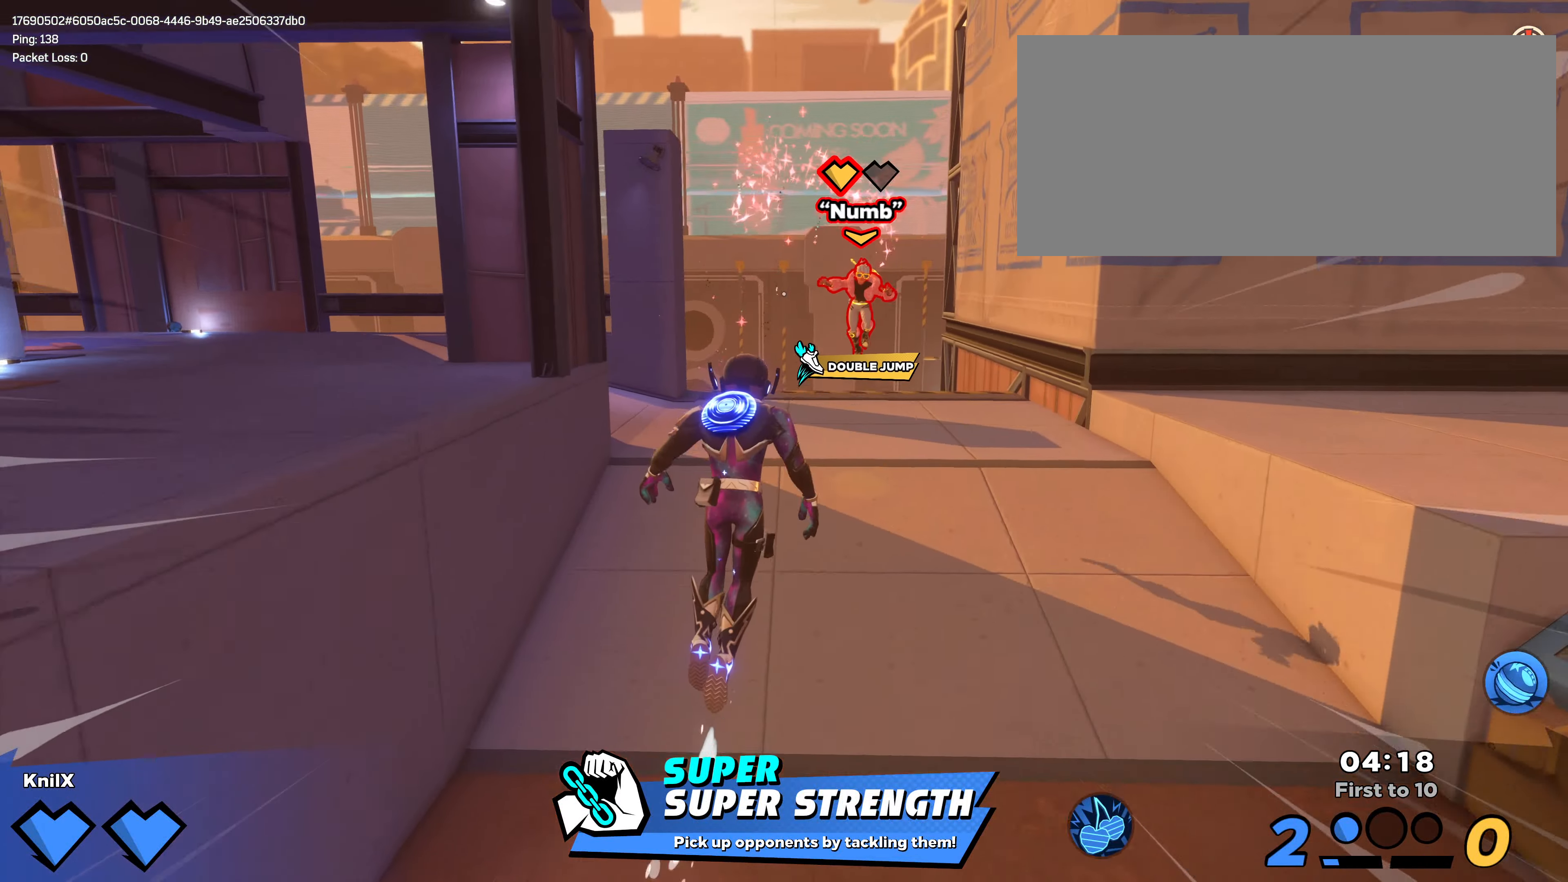
{"keys": ["shift", "w"], "mouse": [], "events": [[83, "d", "up"], [417, "a", "down"], [500, "a", "up"]]}
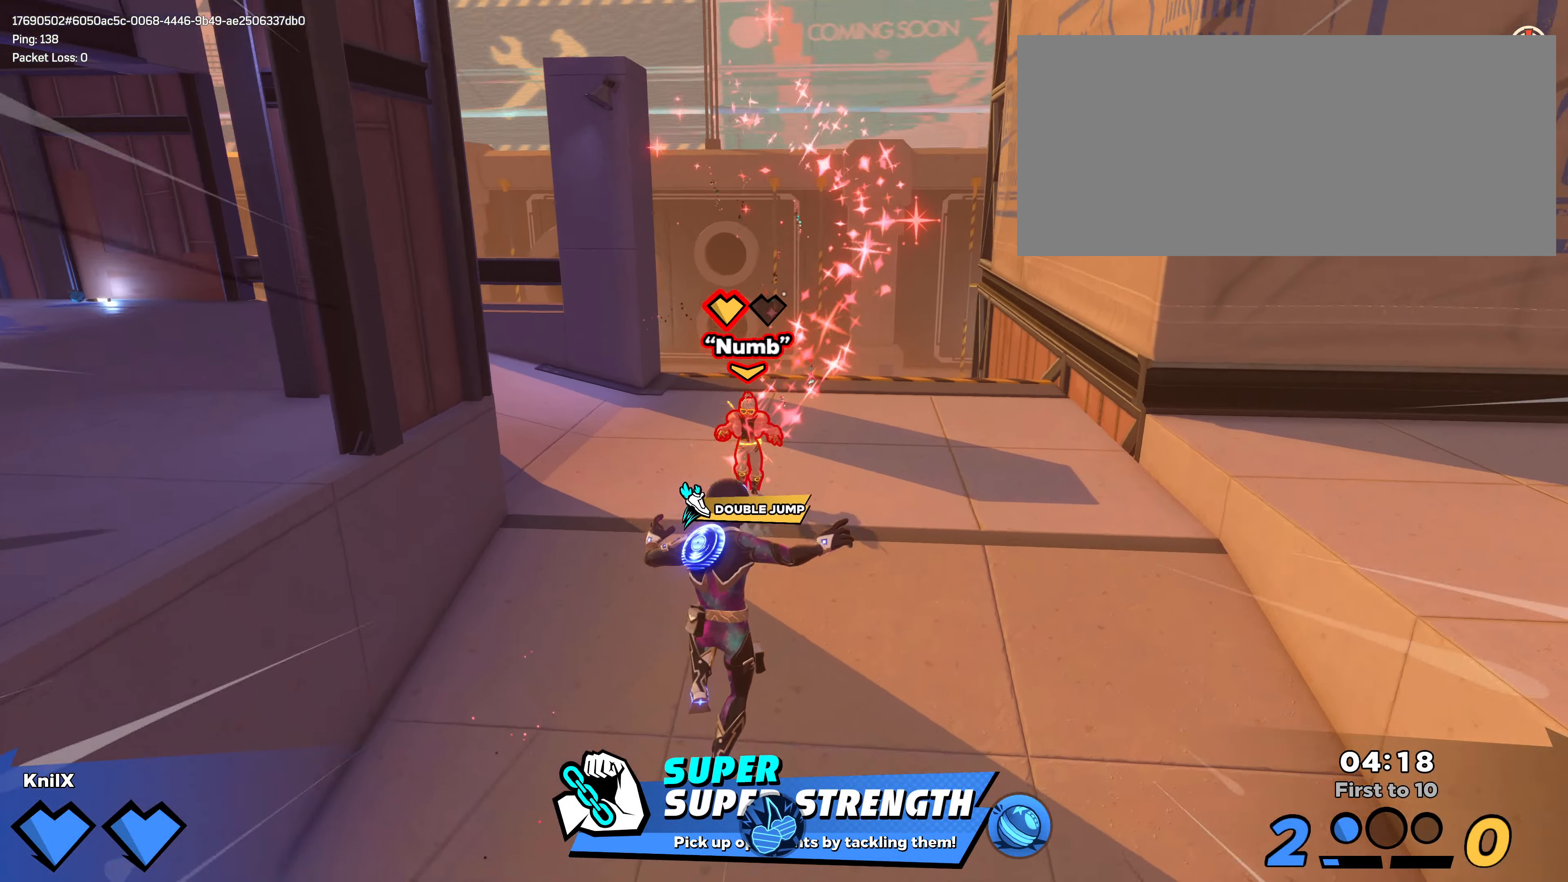
{"keys": ["shift", "w"], "mouse": [], "events": [[83, "ctrl", "down"], [250, "ctrl", "up"]]}
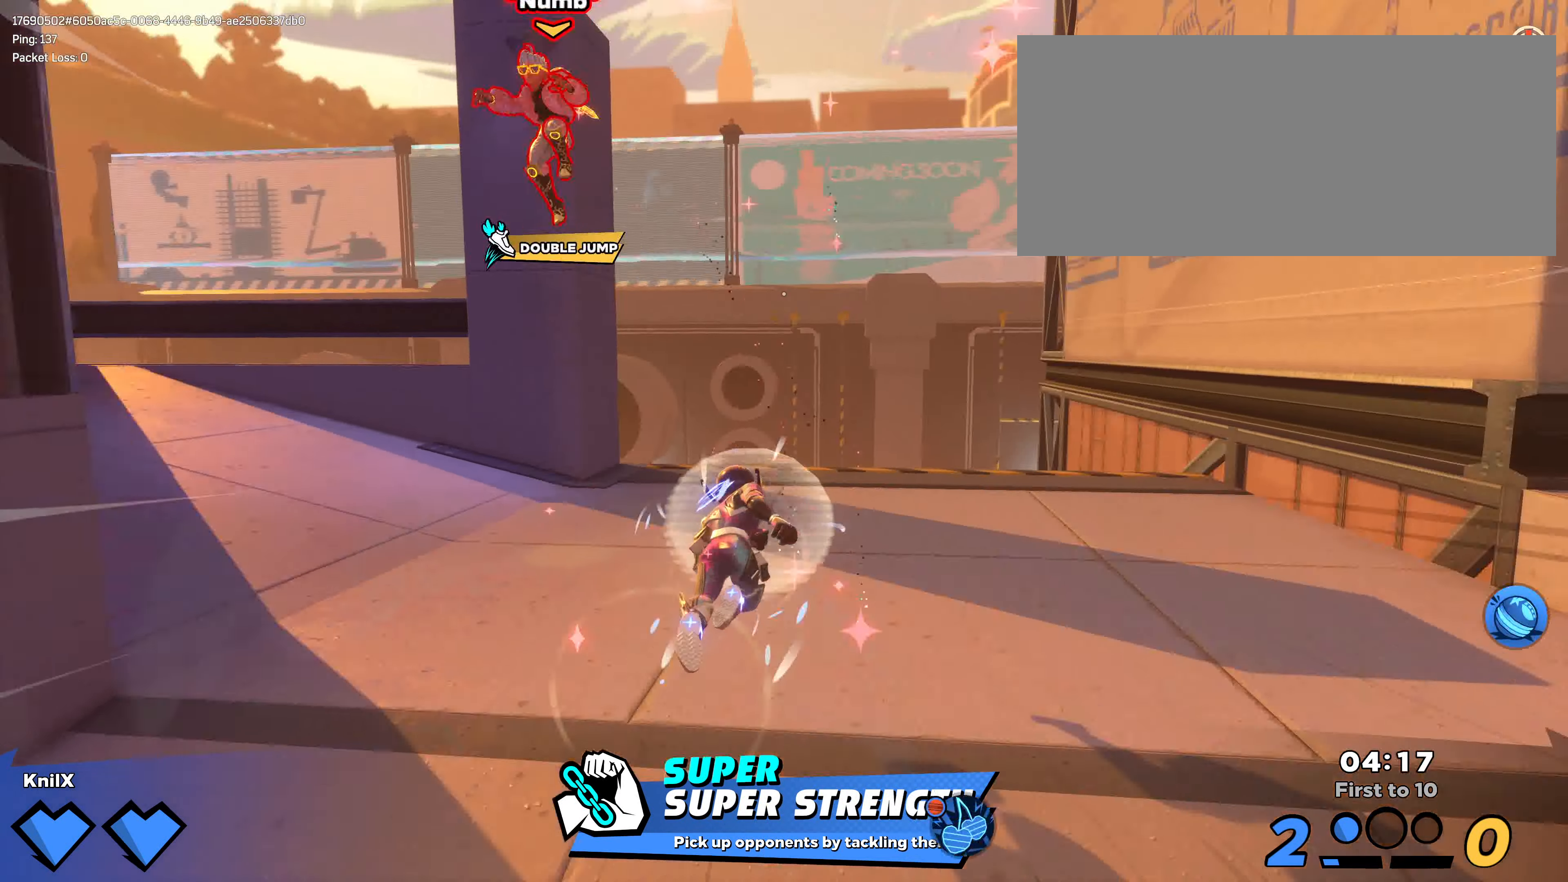
{"keys": ["shift", "space", "w"], "mouse": [], "events": [[367, "space", "down"]]}
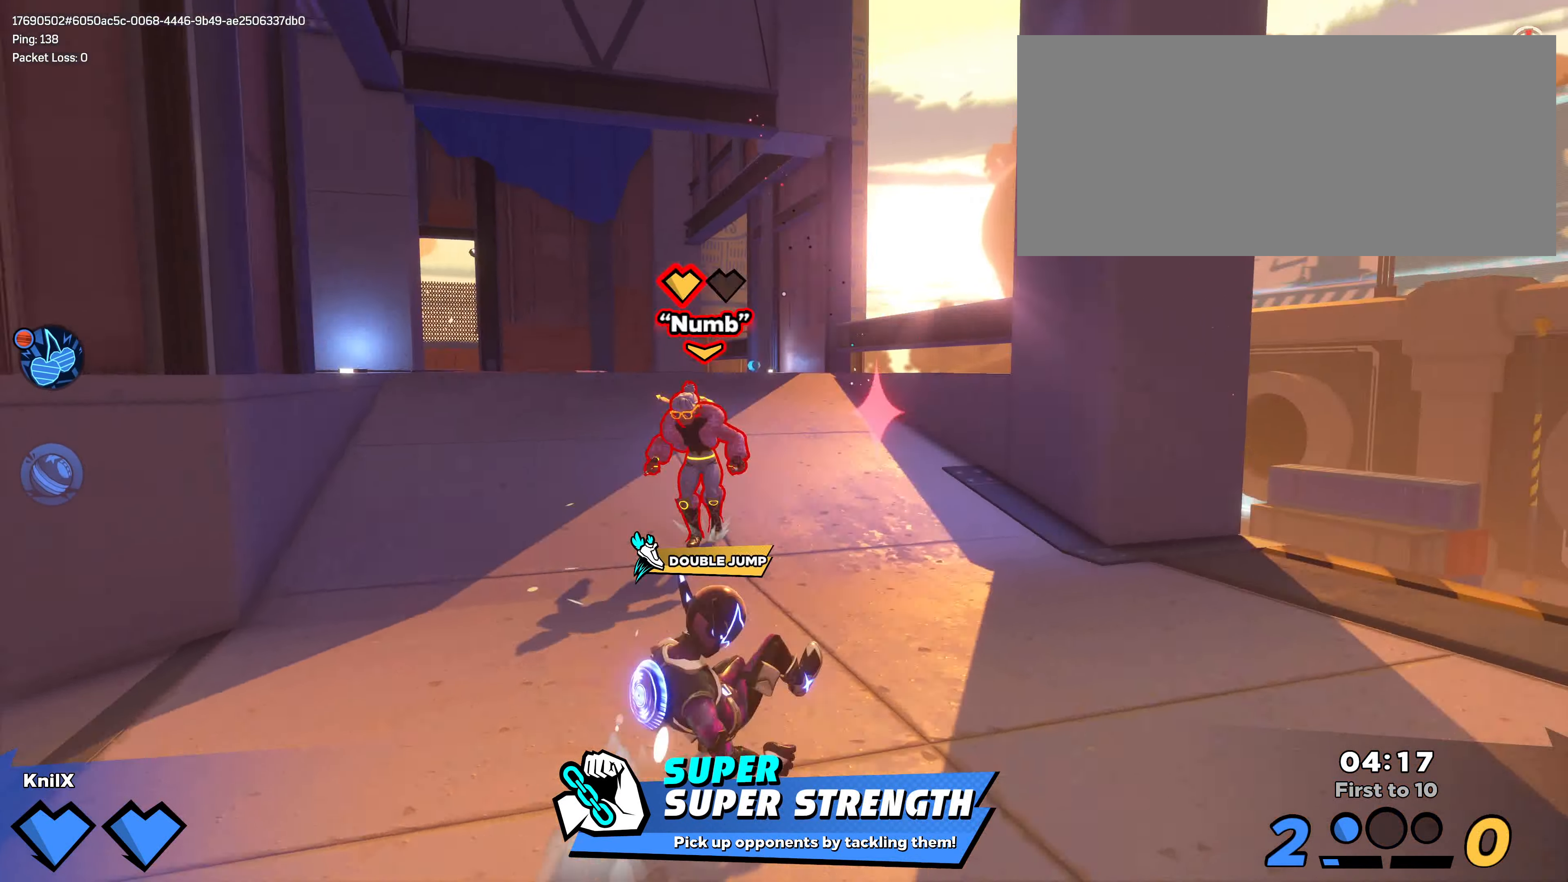
{"keys": ["ctrl", "shift", "w"], "mouse": [], "events": [[17, "space", "up"], [67, "q", "down"], [217, "q", "up"], [500, "ctrl", "down"]]}
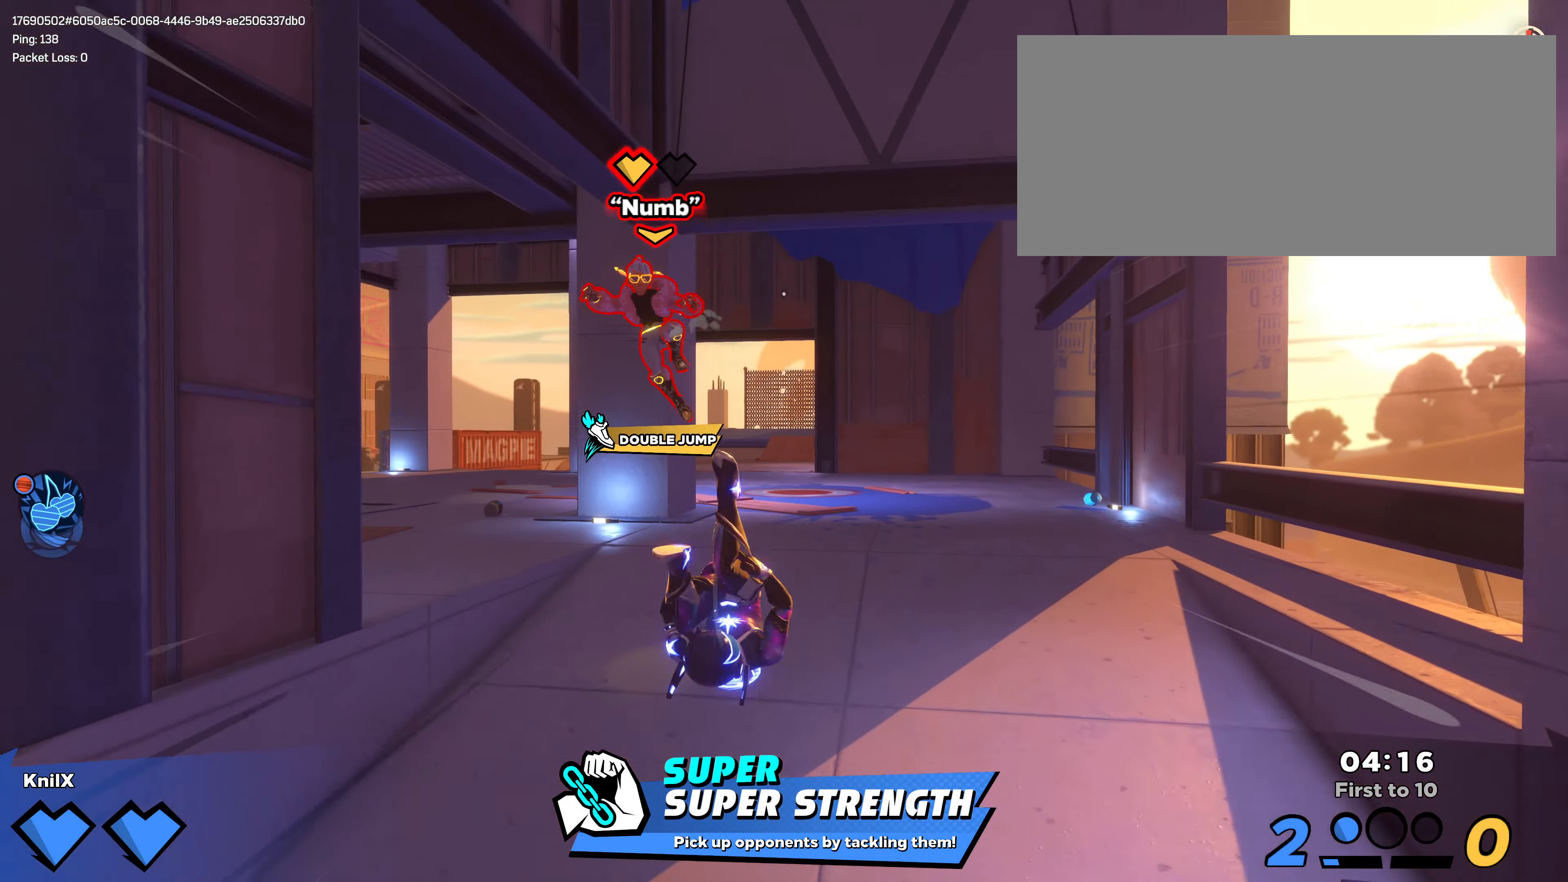
{"keys": ["shift", "w"], "mouse": [], "events": [[133, "ctrl", "up"]]}